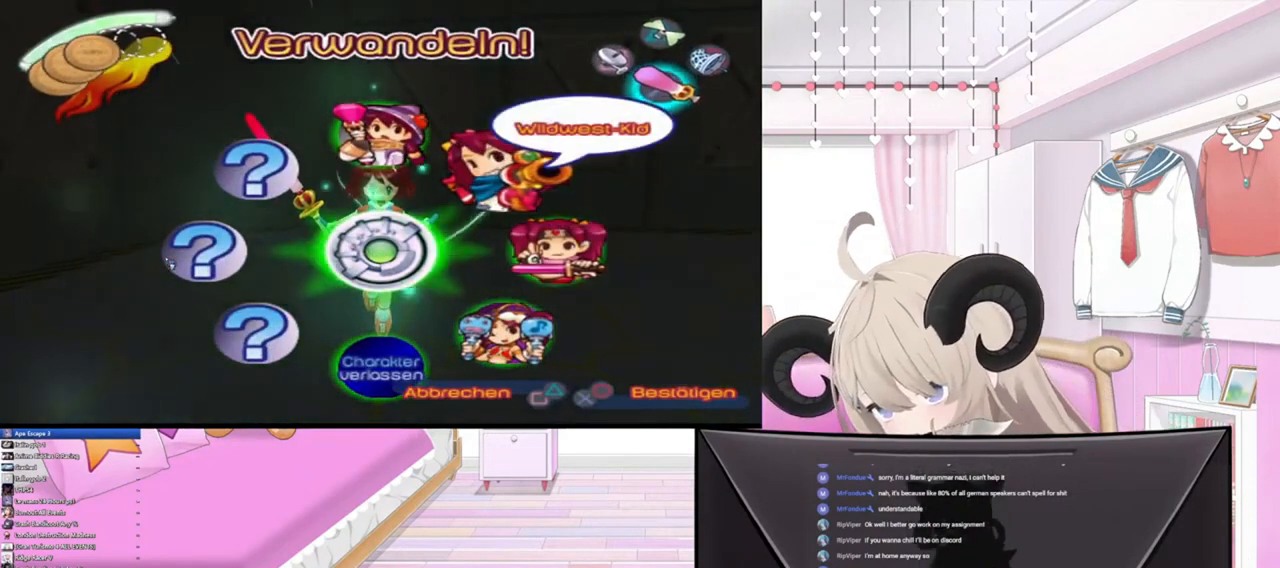
Gameplay with a controller (PlayStation layout); each line is a JSON object with the inputs held at the frame after it. "events" lists button and stick changes between this image and that frame as [ms after this image, input, new state], when the widget could be followed in between.
{"buttons": [], "left_stick": "center", "right_stick": "center", "events": [[33, "CROSS", "down"], [167, "CROSS", "up"], [300, "left_stick", "center"]]}
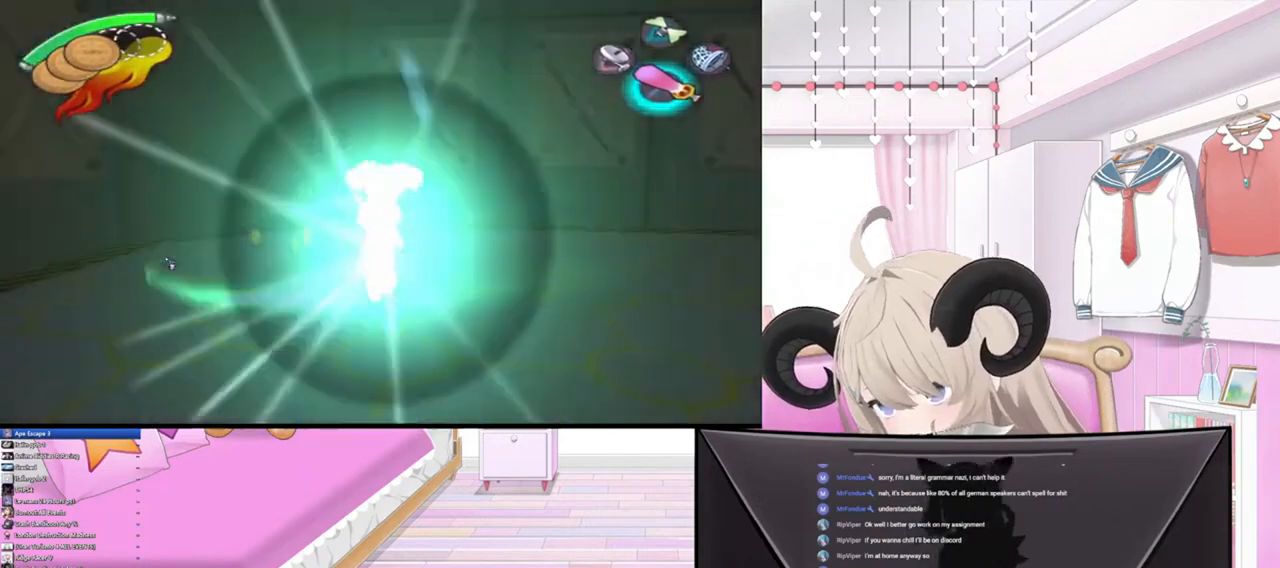
{"buttons": [], "left_stick": "right", "right_stick": "right", "events": [[67, "left_stick", "right"], [200, "right_stick", "right"]]}
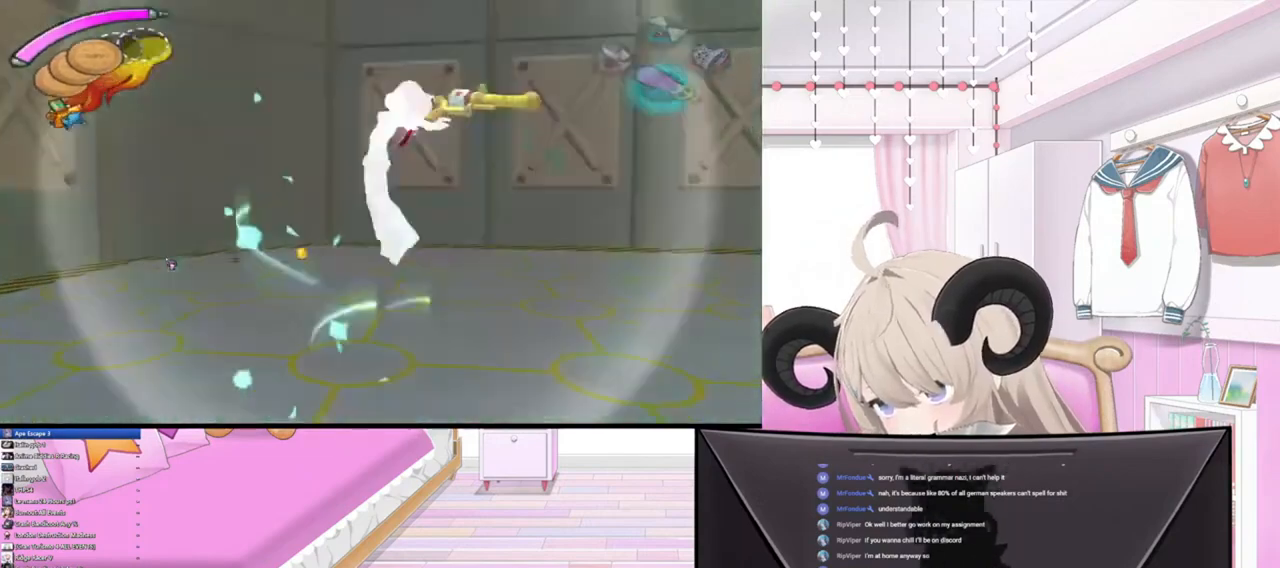
{"buttons": [], "left_stick": "right", "right_stick": "right", "events": []}
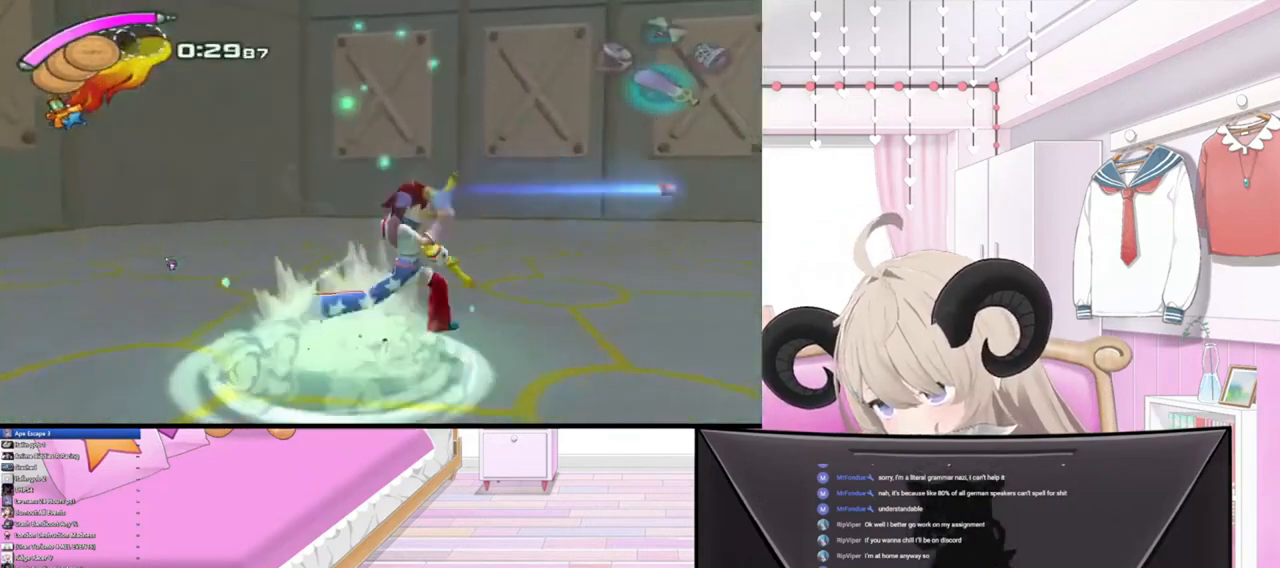
{"buttons": [], "left_stick": "right", "right_stick": "right", "events": []}
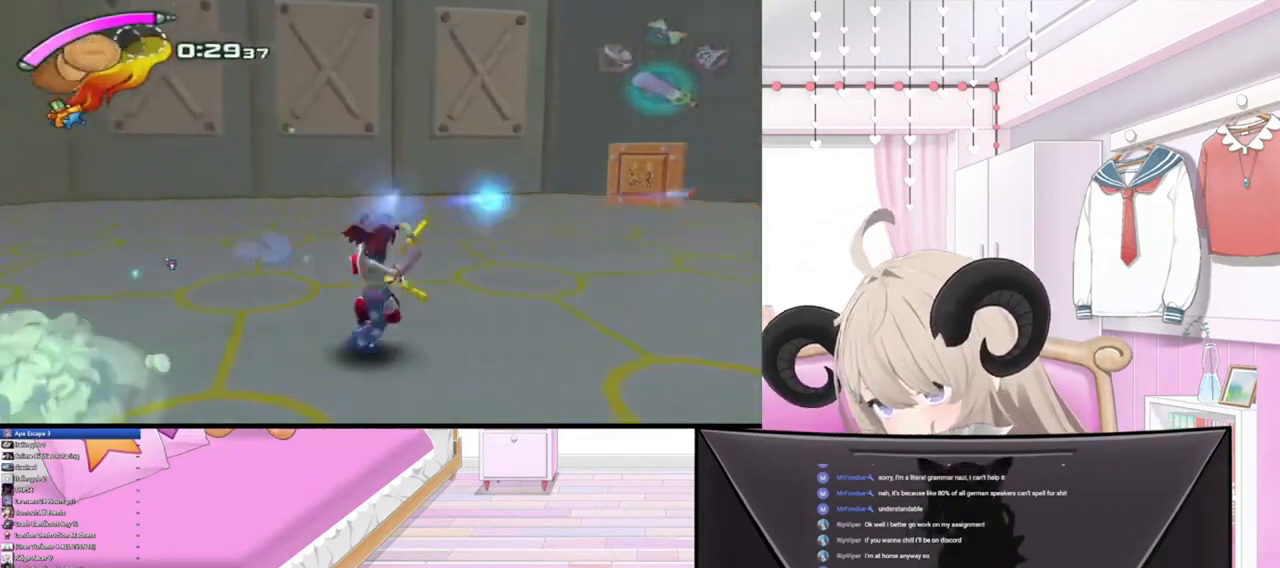
{"buttons": [], "left_stick": "center", "right_stick": "right", "events": [[500, "left_stick", "center"]]}
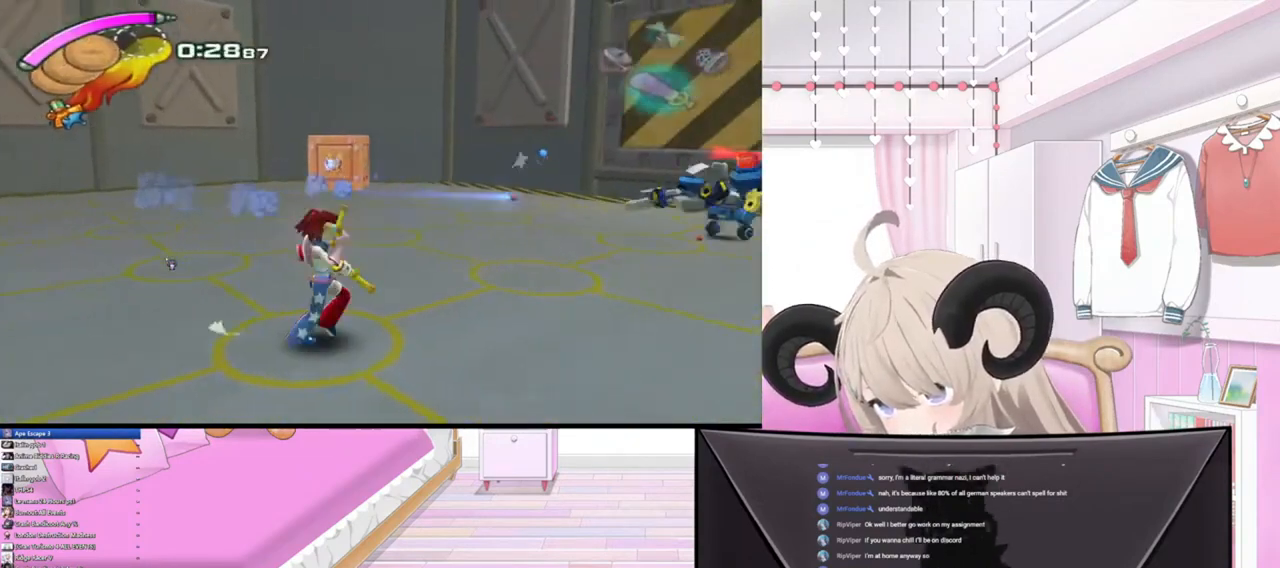
{"buttons": [], "left_stick": "right", "right_stick": "up-right", "events": [[100, "left_stick", "up-right"], [333, "right_stick", "up-right"], [467, "left_stick", "right"]]}
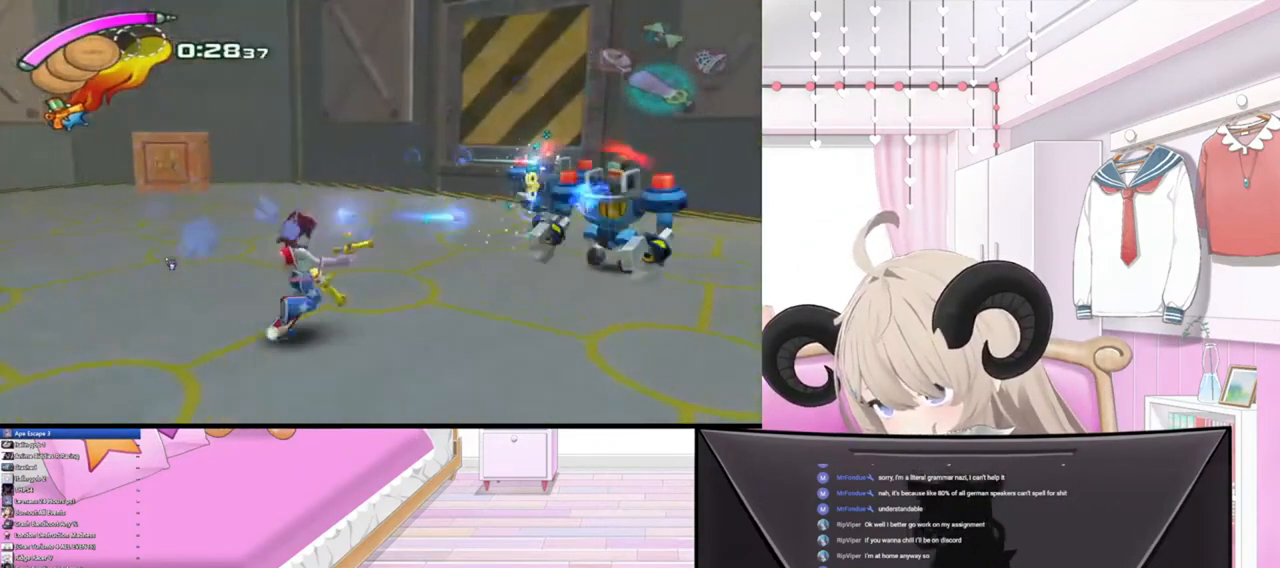
{"buttons": [], "left_stick": "down", "right_stick": "up-right", "events": [[133, "L3", "down"], [133, "left_stick", "center"], [267, "left_stick", "down"], [433, "L3", "up"]]}
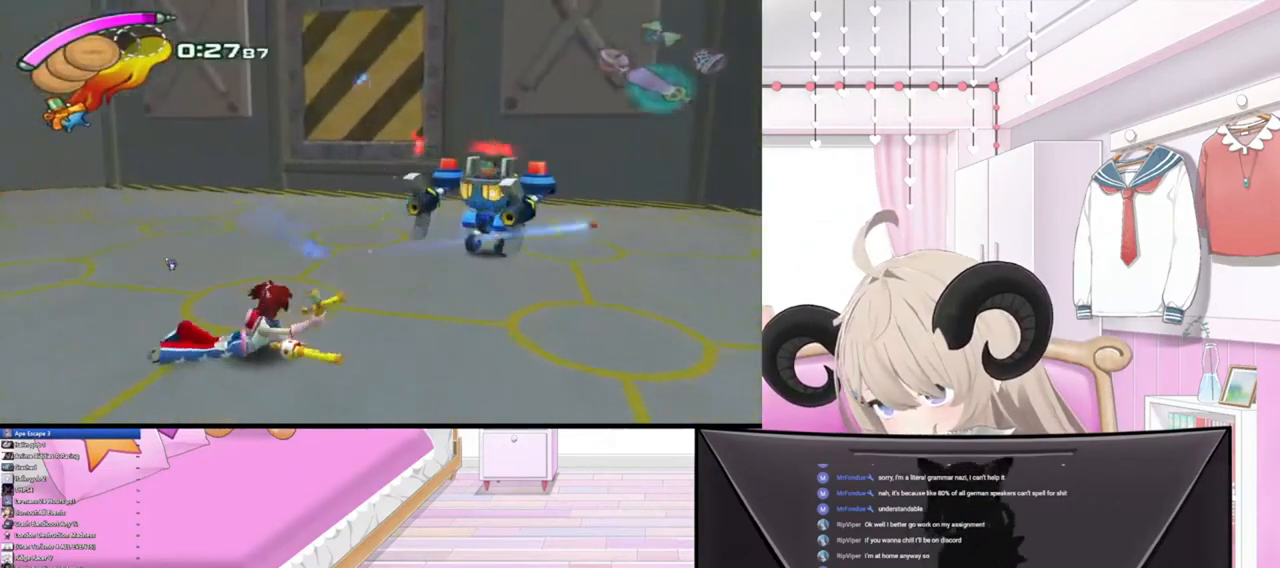
{"buttons": [], "left_stick": "up", "right_stick": "up-right", "events": [[100, "left_stick", "down-left"], [267, "left_stick", "up"]]}
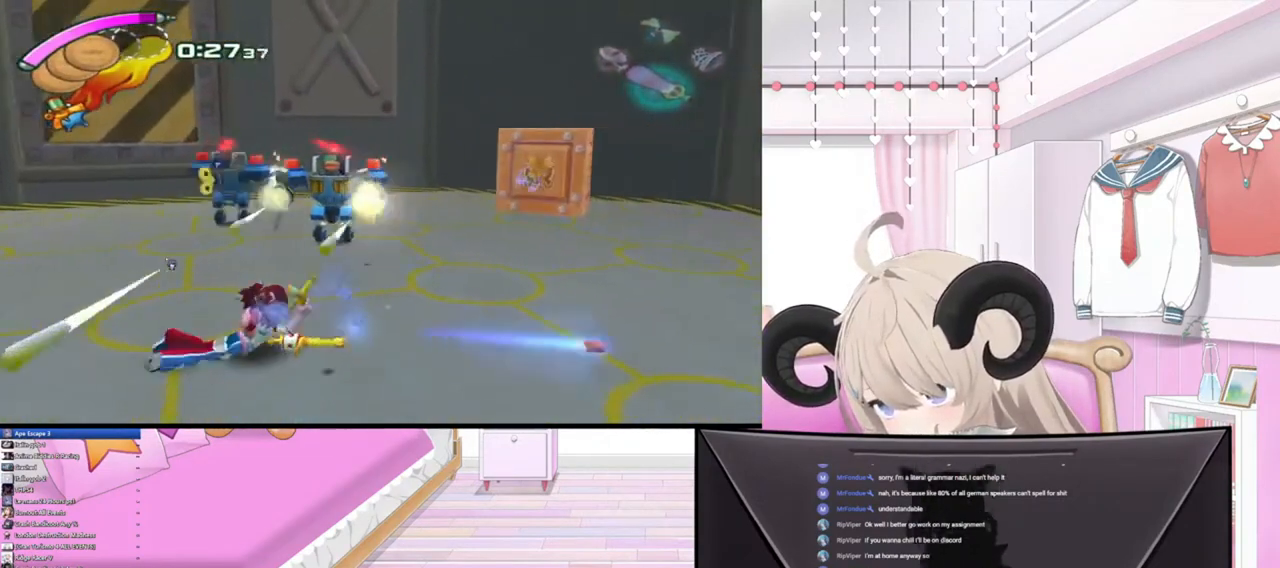
{"buttons": [], "left_stick": "up", "right_stick": "up-right", "events": []}
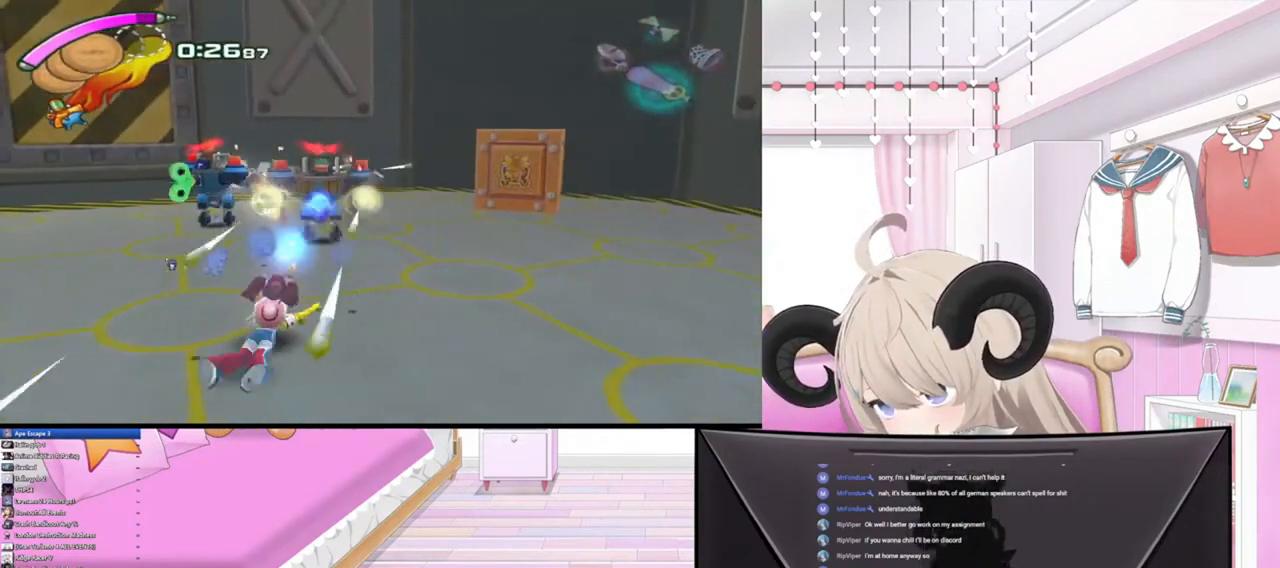
{"buttons": [], "left_stick": "center", "right_stick": "up-right", "events": [[67, "left_stick", "up-right"], [200, "left_stick", "center"], [300, "left_stick", "up"], [500, "left_stick", "center"]]}
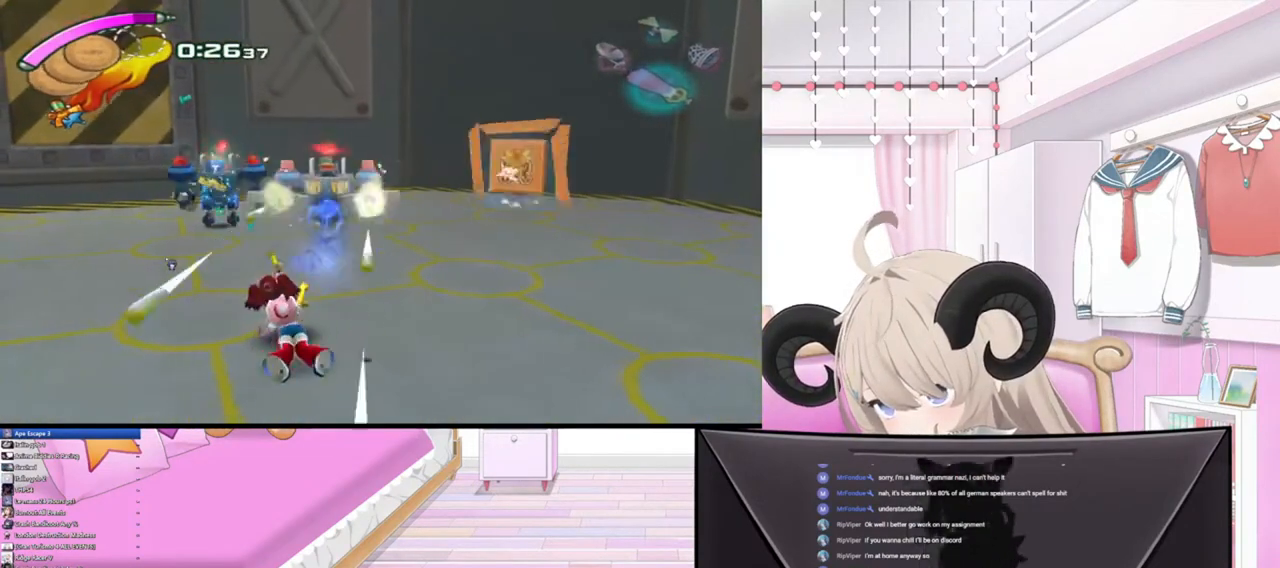
{"buttons": [], "left_stick": "center", "right_stick": "up-right", "events": []}
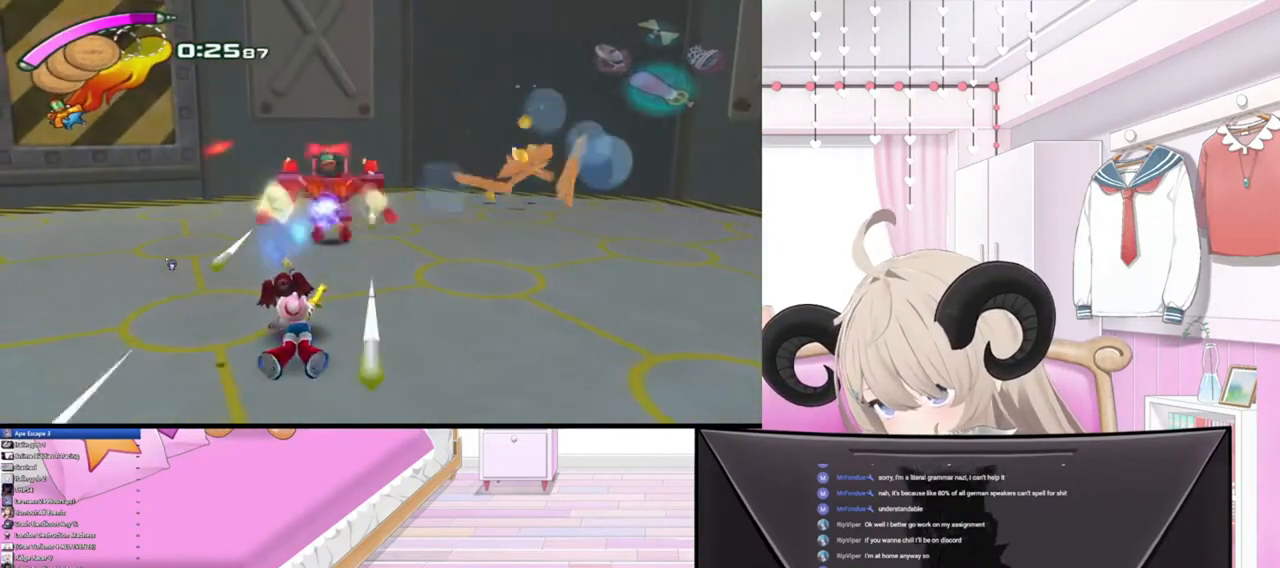
{"buttons": [], "left_stick": "center", "right_stick": "up", "events": [[400, "right_stick", "up"]]}
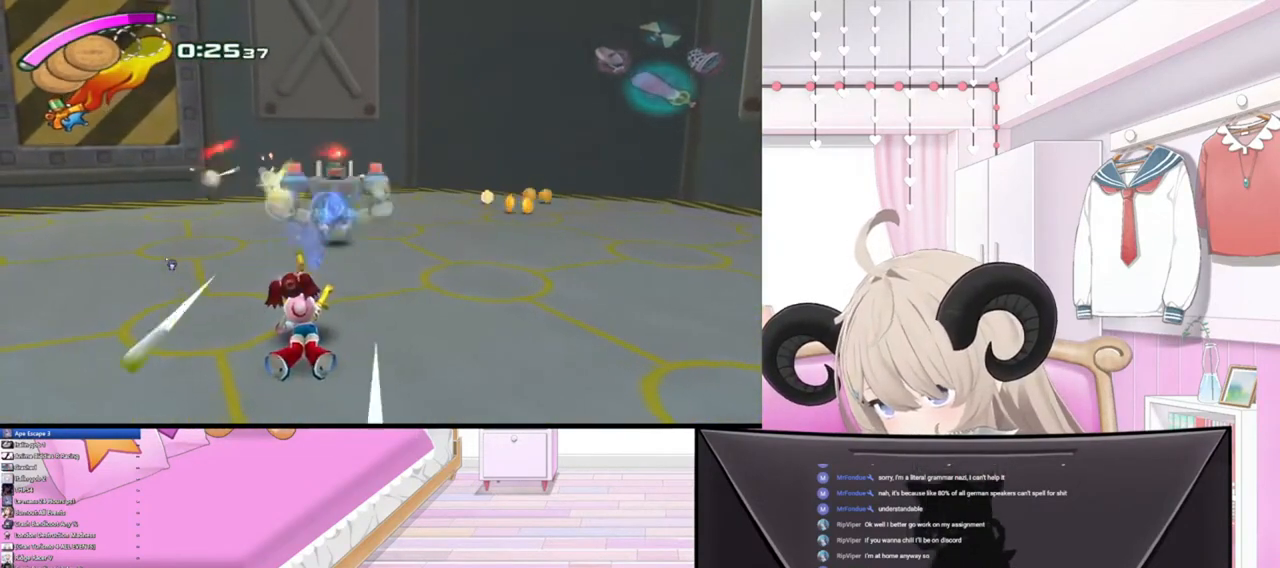
{"buttons": [], "left_stick": "center", "right_stick": "up", "events": []}
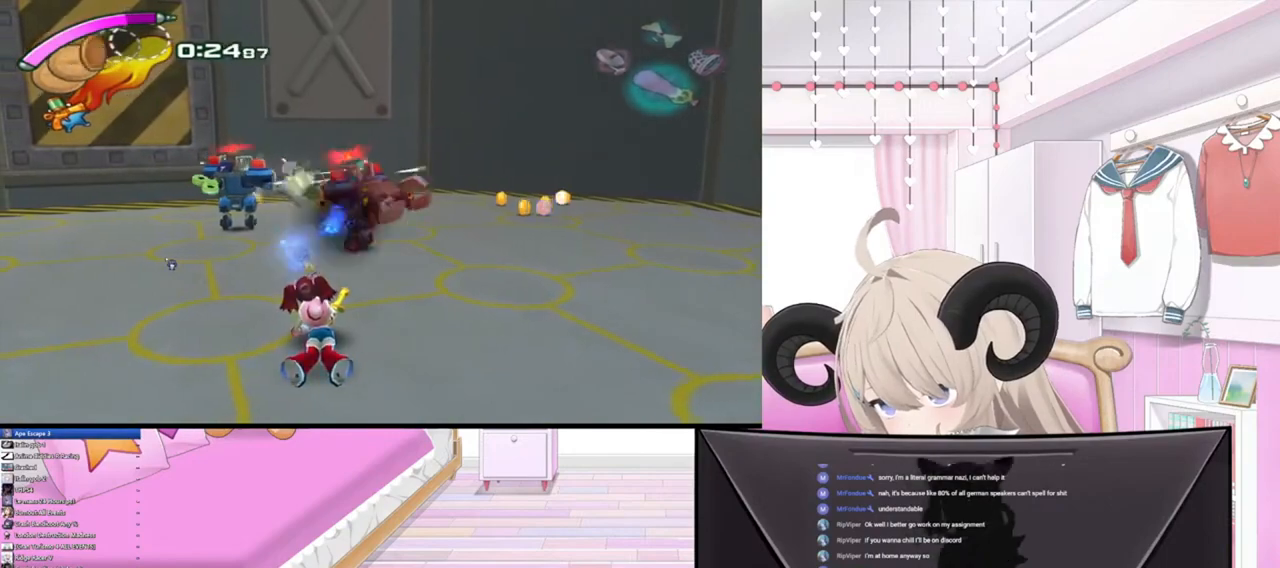
{"buttons": [], "left_stick": "center", "right_stick": "up", "events": []}
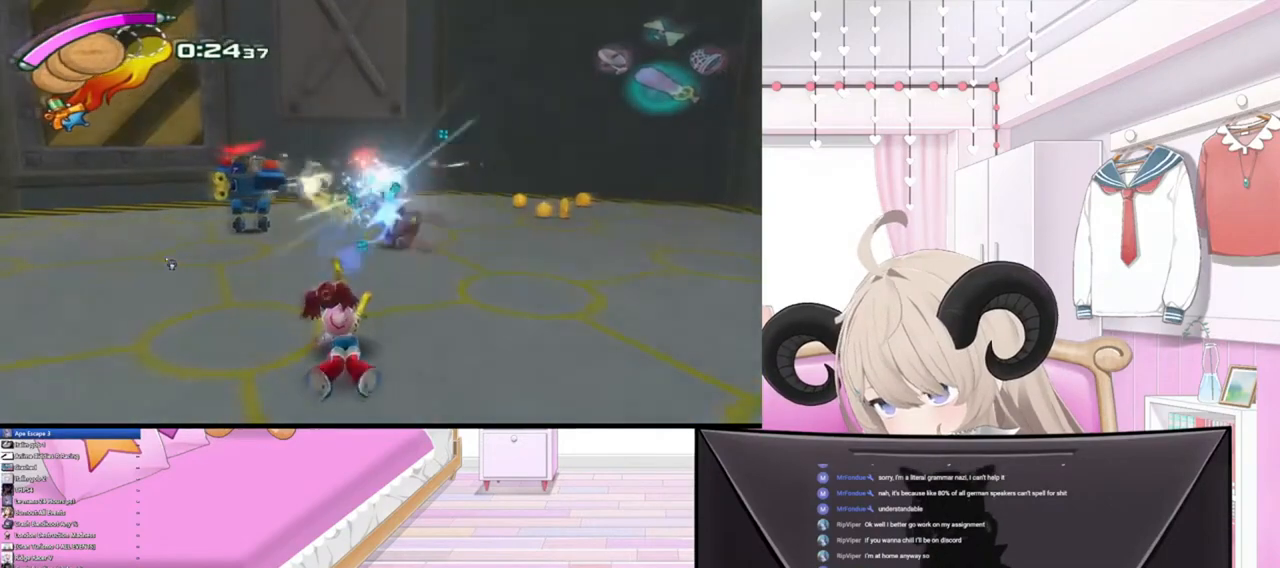
{"buttons": [], "left_stick": "center", "right_stick": "up", "events": []}
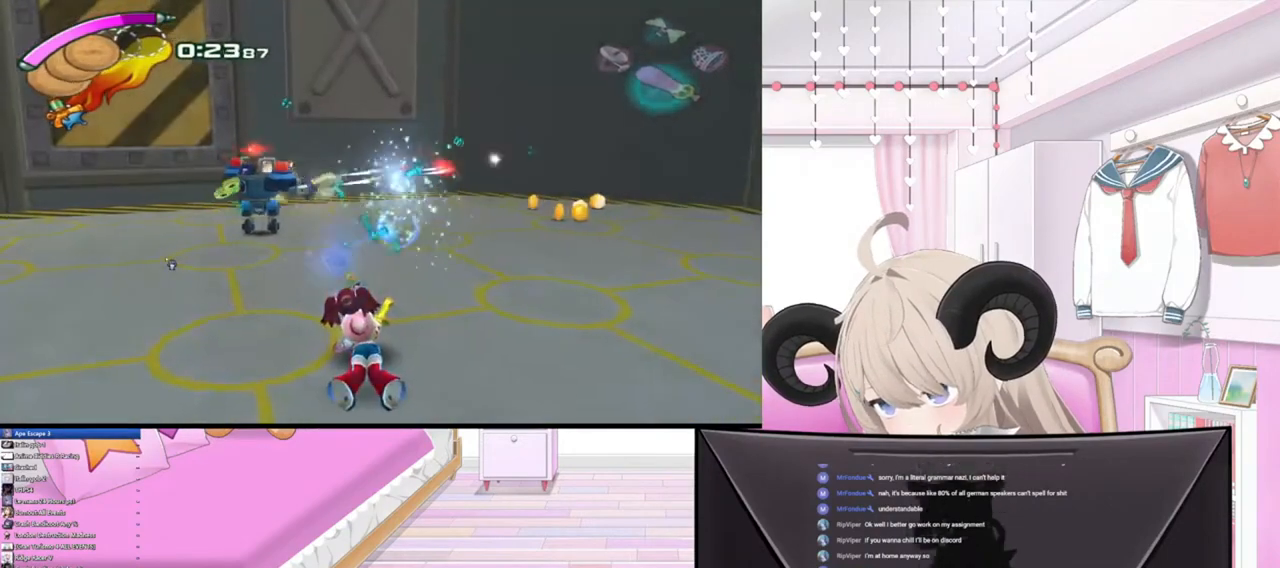
{"buttons": [], "left_stick": "center", "right_stick": "up-left", "events": [[300, "right_stick", "up-left"]]}
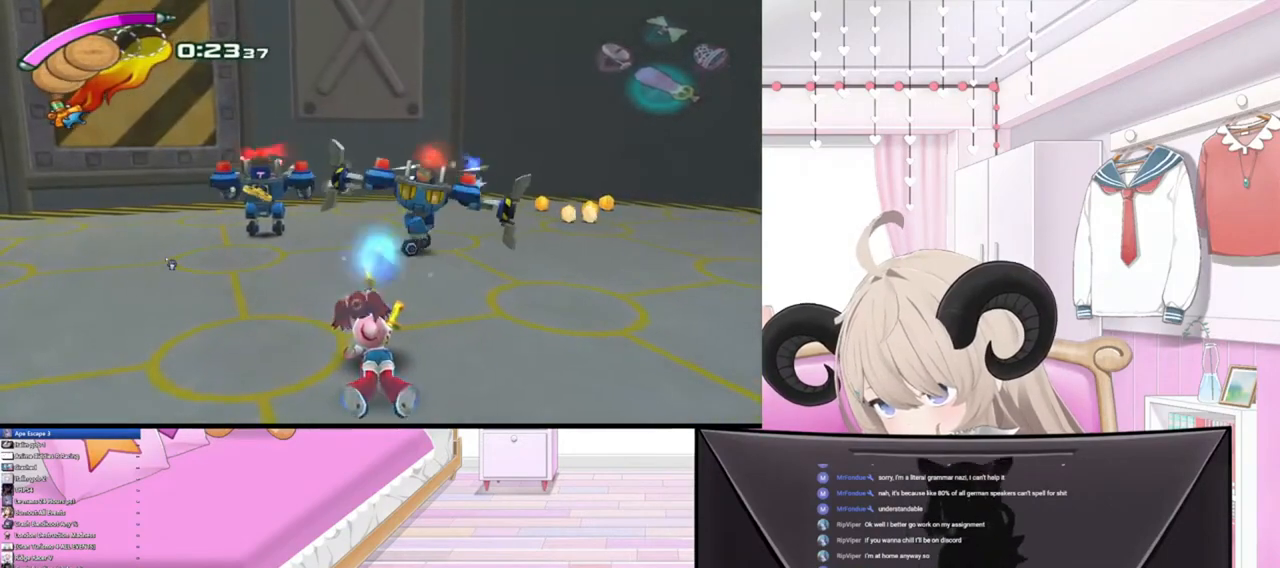
{"buttons": [], "left_stick": "center", "right_stick": "up-left", "events": []}
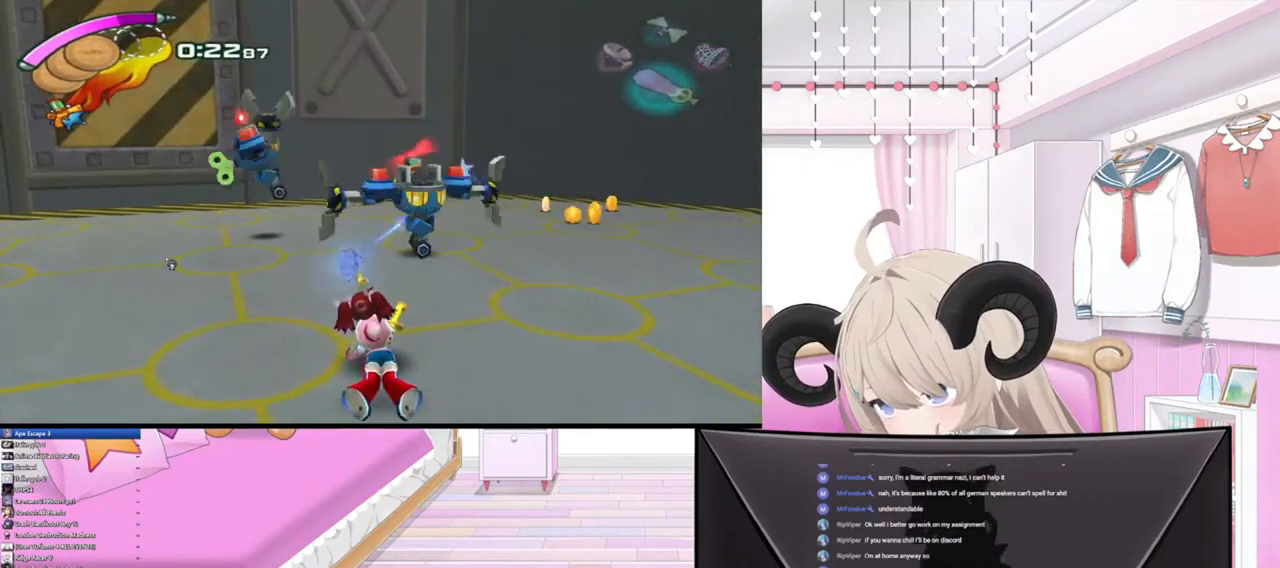
{"buttons": [], "left_stick": "center", "right_stick": "up-left", "events": []}
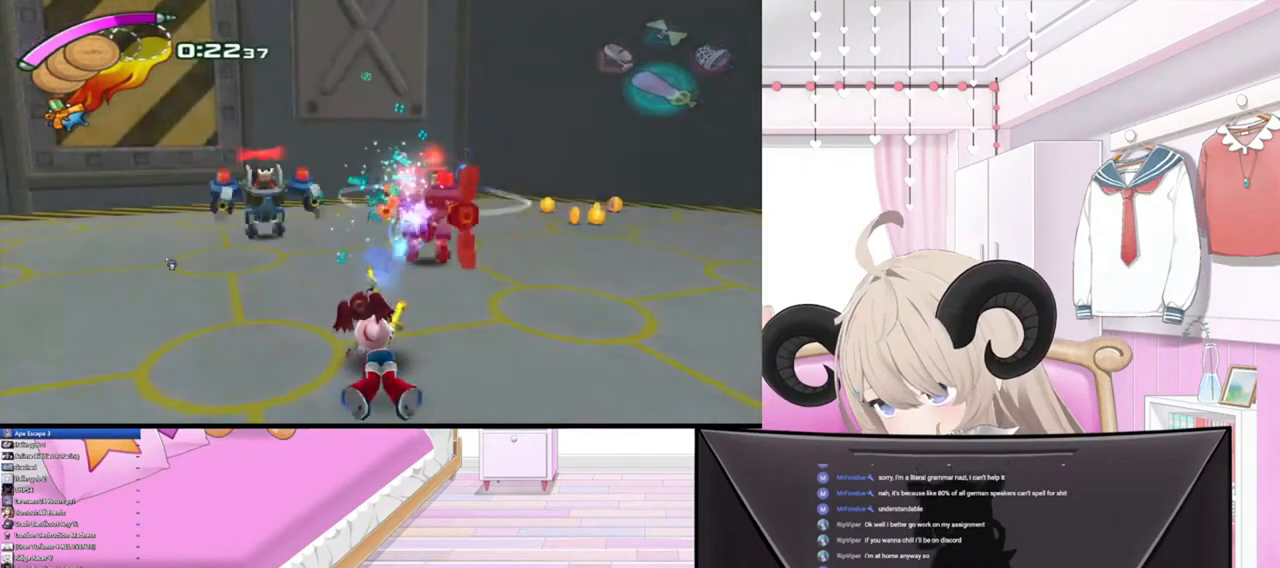
{"buttons": [], "left_stick": "down", "right_stick": "up-left", "events": [[67, "left_stick", "down"]]}
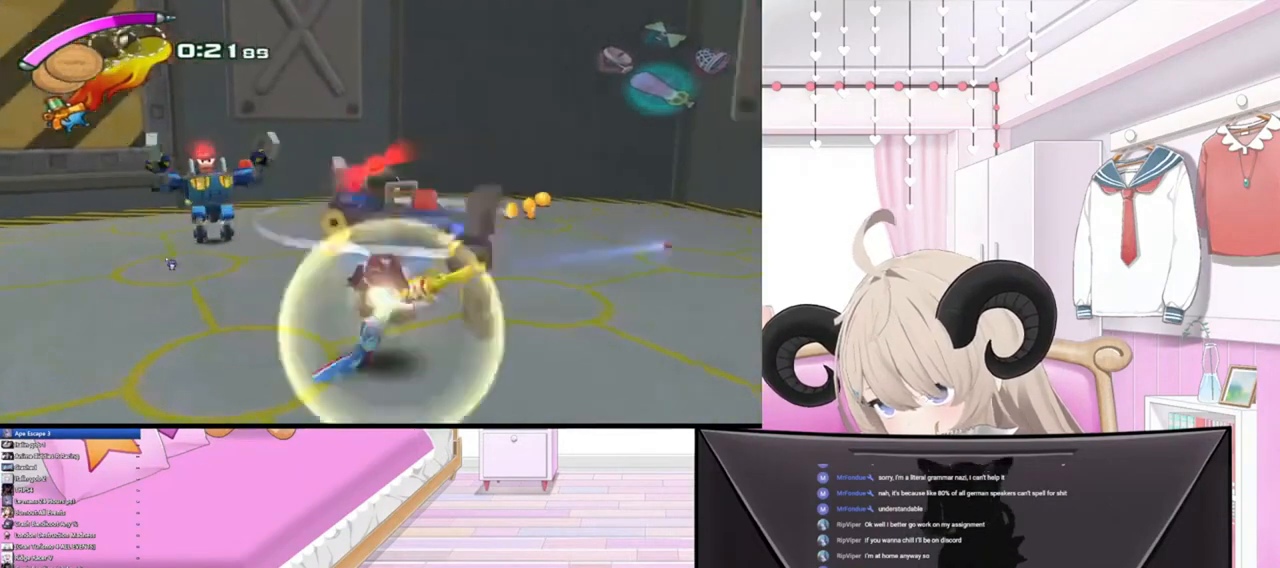
{"buttons": [], "left_stick": "down", "right_stick": "up-left", "events": []}
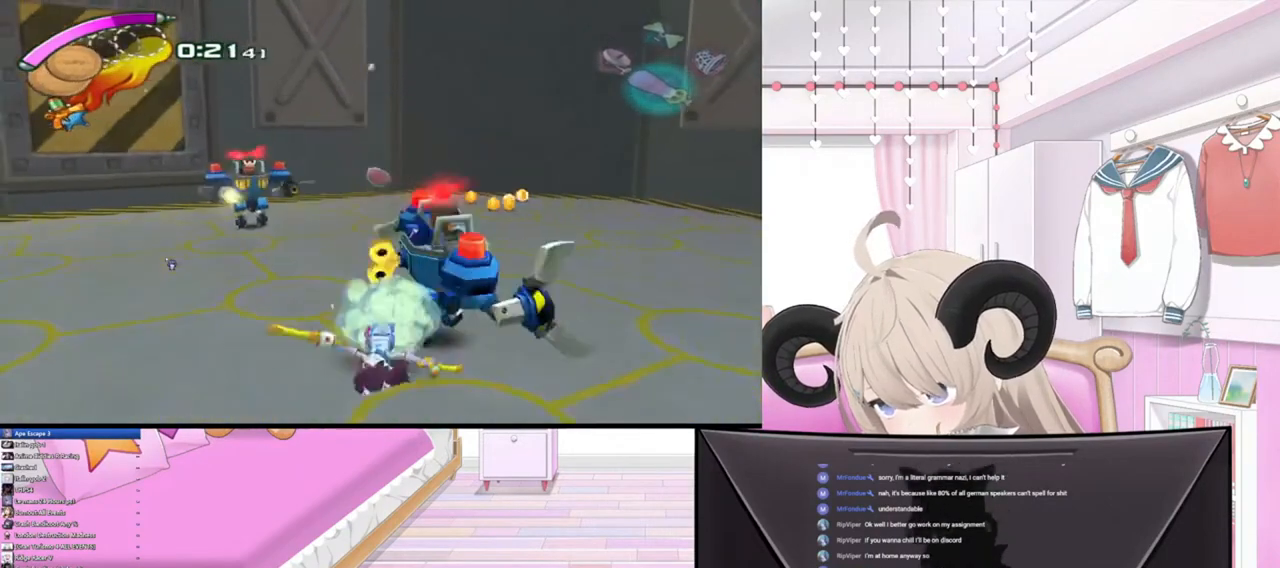
{"buttons": [], "left_stick": "left", "right_stick": "center", "events": [[100, "right_stick", "center"], [467, "left_stick", "left"]]}
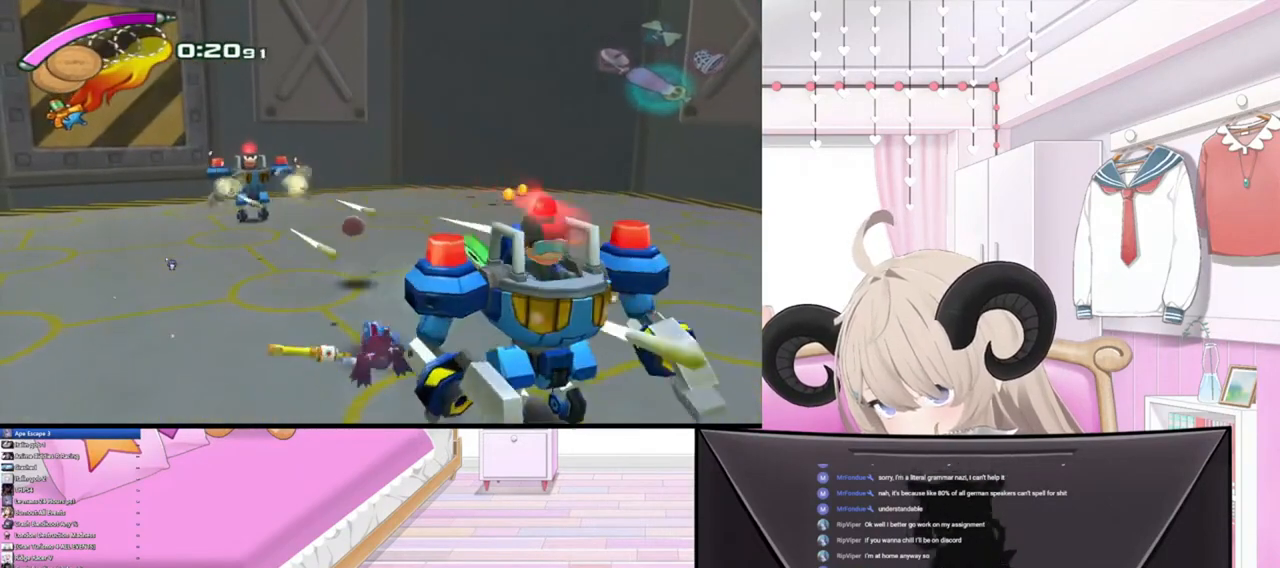
{"buttons": [], "left_stick": "up-left", "right_stick": "up", "events": [[67, "left_stick", "up-left"], [167, "right_stick", "up"]]}
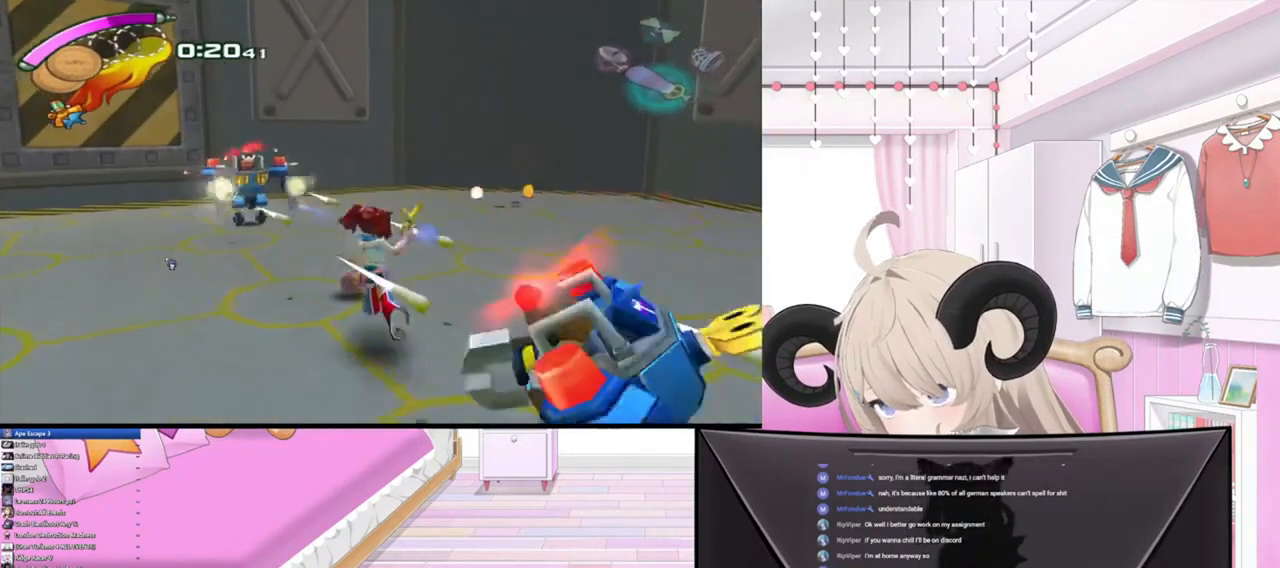
{"buttons": [], "left_stick": "up", "right_stick": "up-left", "events": [[100, "left_stick", "up"], [333, "right_stick", "up-left"]]}
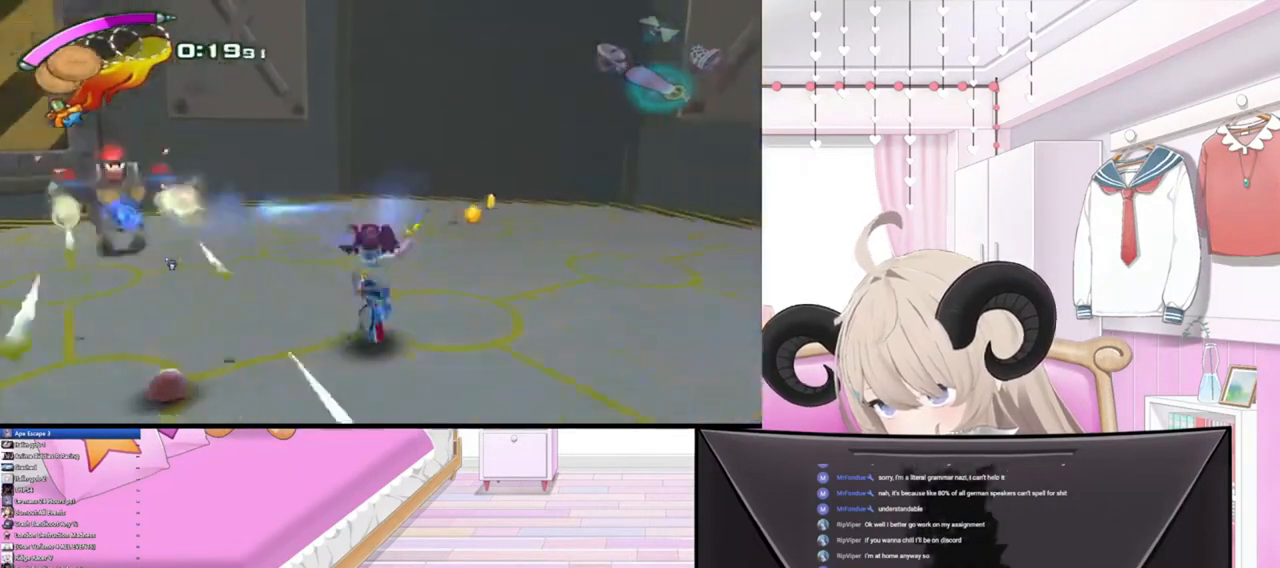
{"buttons": [], "left_stick": "up", "right_stick": "up-left", "events": []}
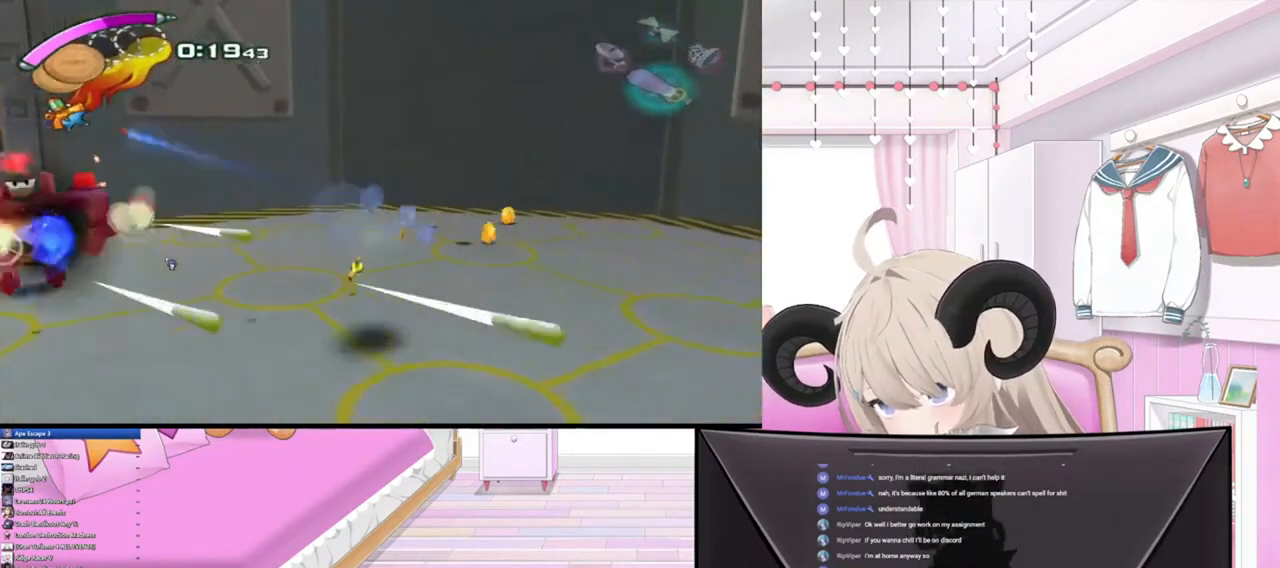
{"buttons": ["L3"], "left_stick": "center", "right_stick": "up-left", "events": [[100, "left_stick", "left"], [267, "left_stick", "center"], [400, "L3", "down"]]}
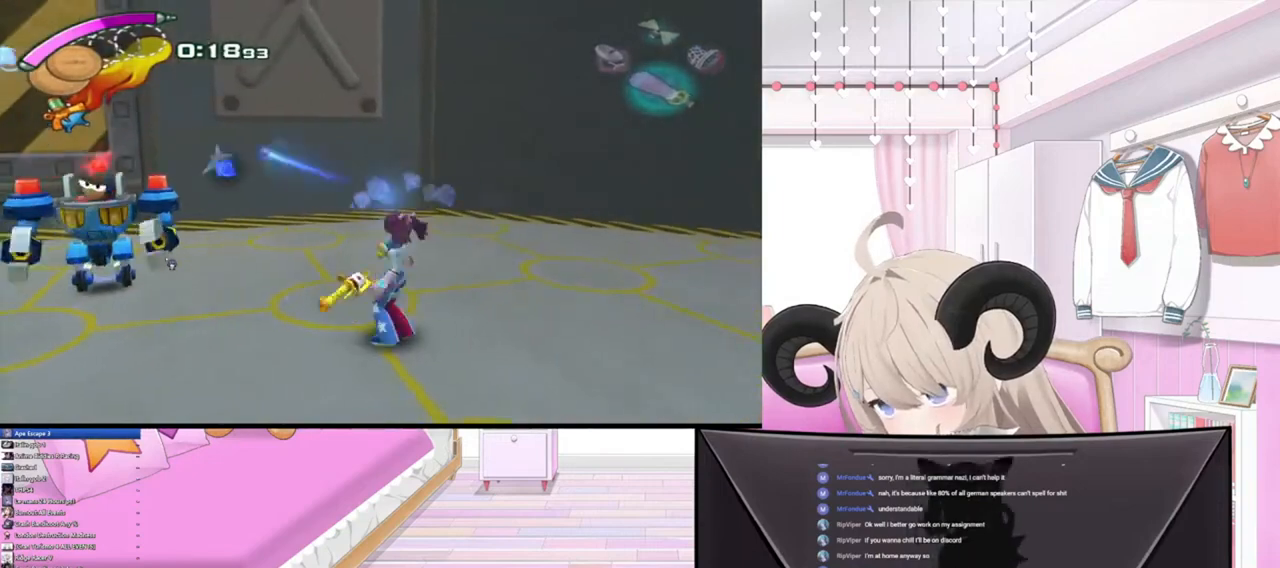
{"buttons": [], "left_stick": "center", "right_stick": "up-left", "events": [[67, "L3", "up"]]}
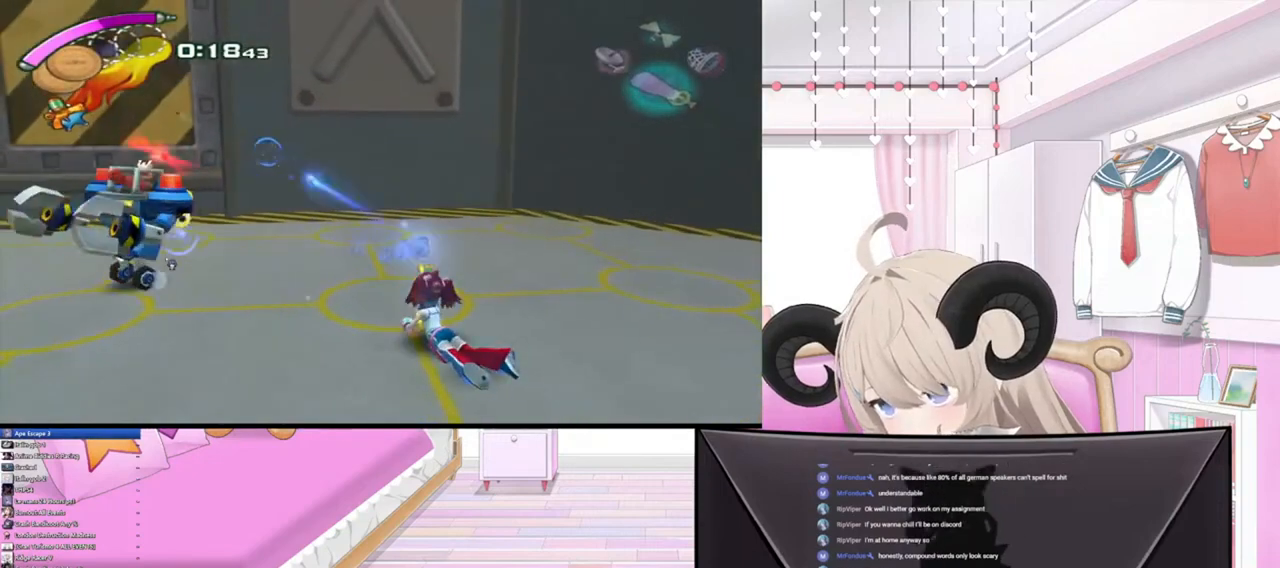
{"buttons": [], "left_stick": "center", "right_stick": "left", "events": [[233, "right_stick", "left"]]}
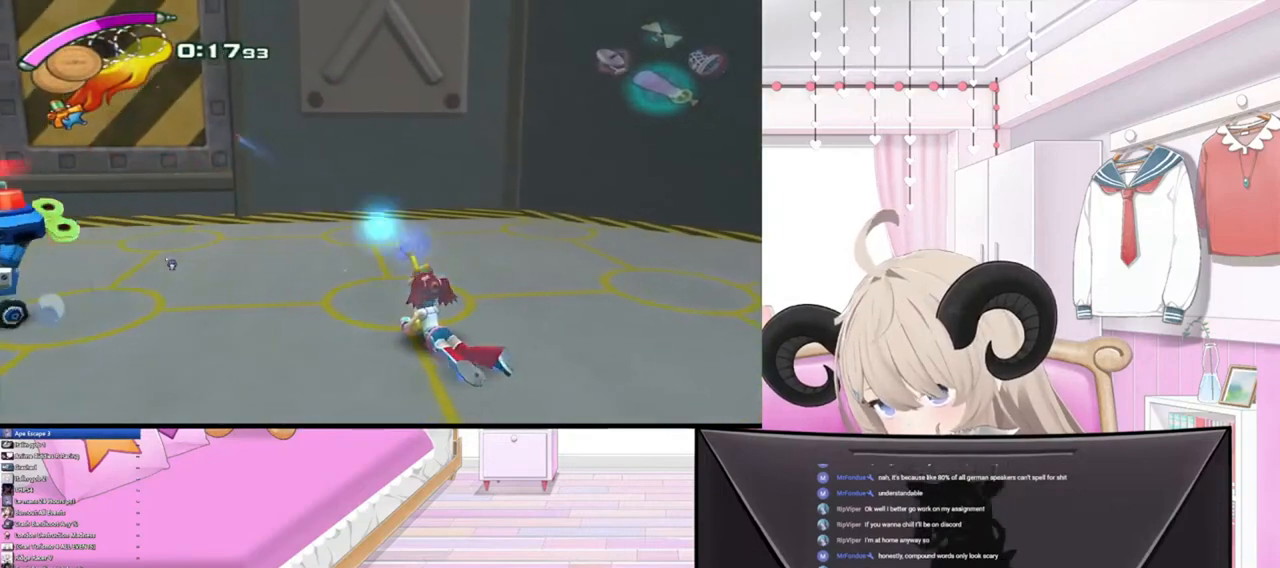
{"buttons": [], "left_stick": "down-left", "right_stick": "left", "events": [[67, "left_stick", "down-left"]]}
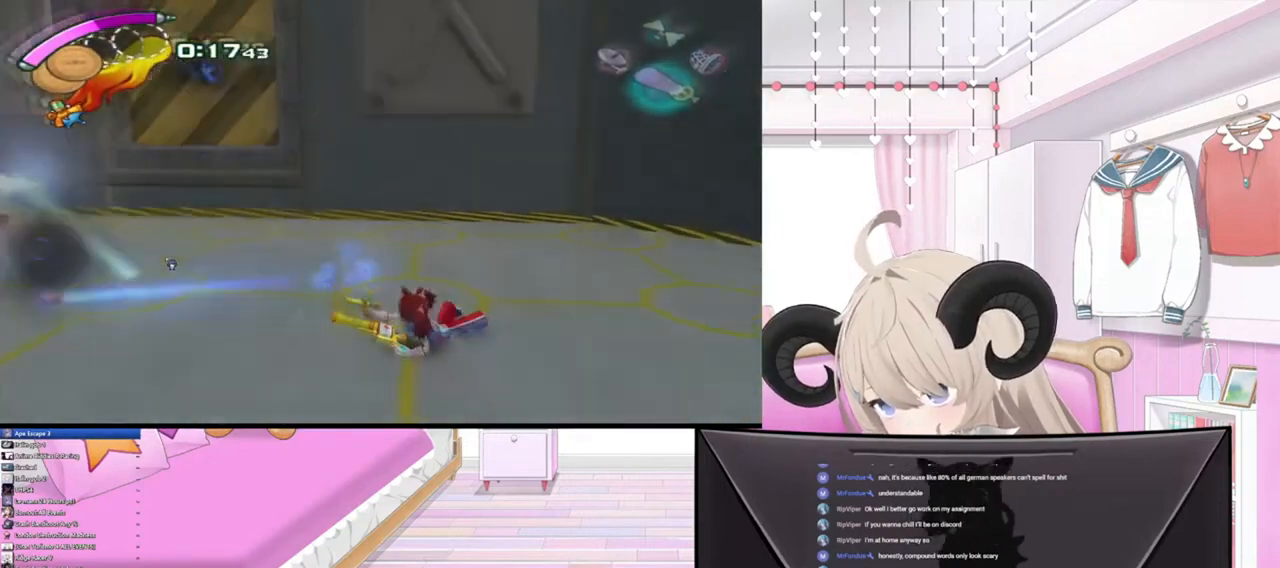
{"buttons": [], "left_stick": "left", "right_stick": "left", "events": [[200, "left_stick", "left"]]}
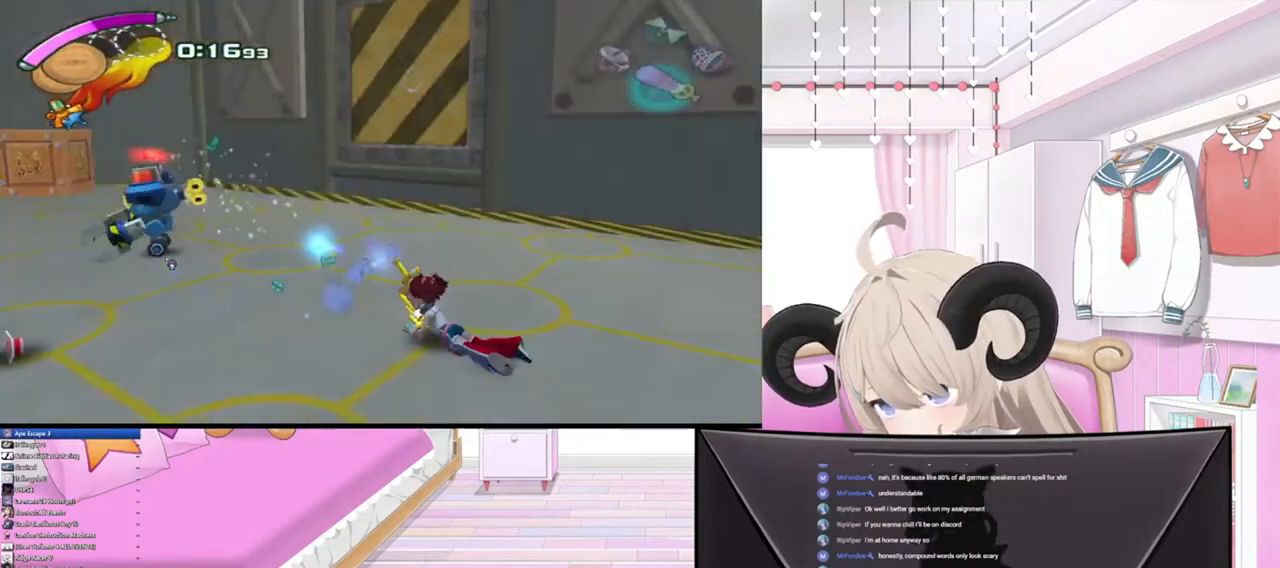
{"buttons": [], "left_stick": "left", "right_stick": "left", "events": []}